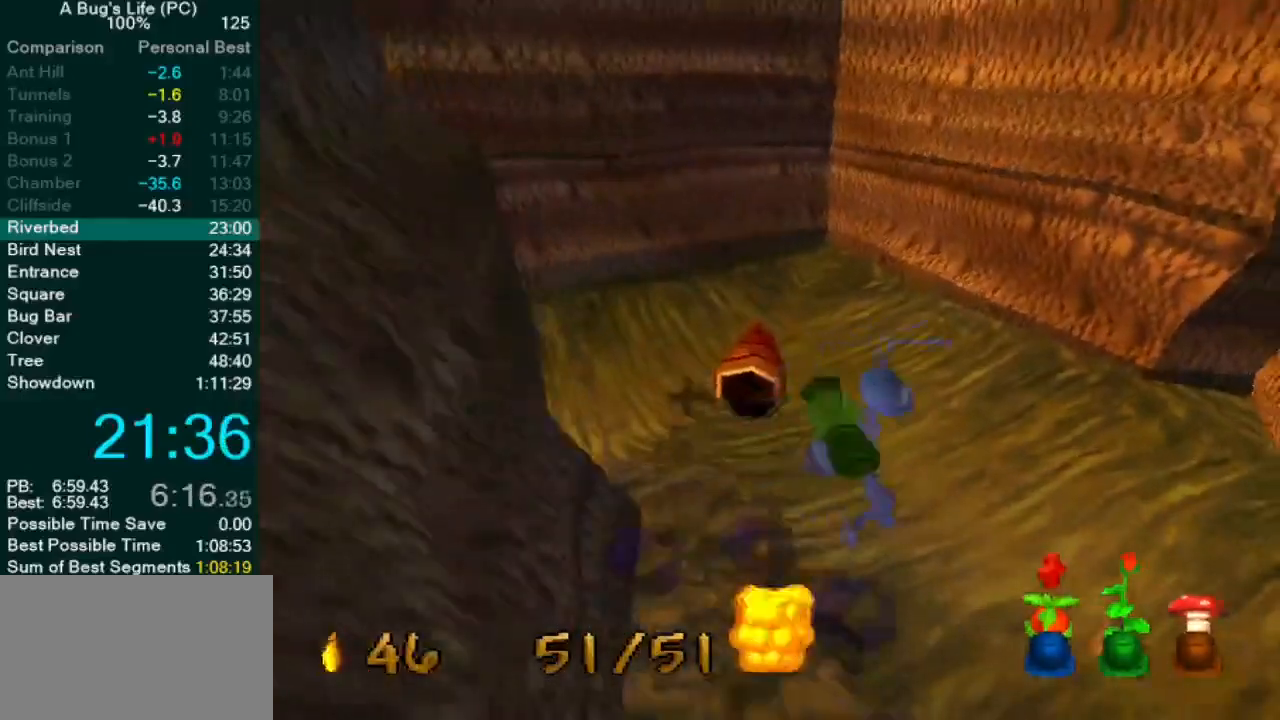
Gameplay with a controller (PlayStation layout); each line is a JSON object with the inputs held at the frame after it. "events" lists button and stick changes between this image and that frame as [ms after this image, input, new state], when the widget could be followed in between. Not read: L1 L3 R2 R3 right_stick.
{"buttons": [], "left_stick": "right", "events": [[333, "SQUARE", "down"], [417, "SQUARE", "up"]]}
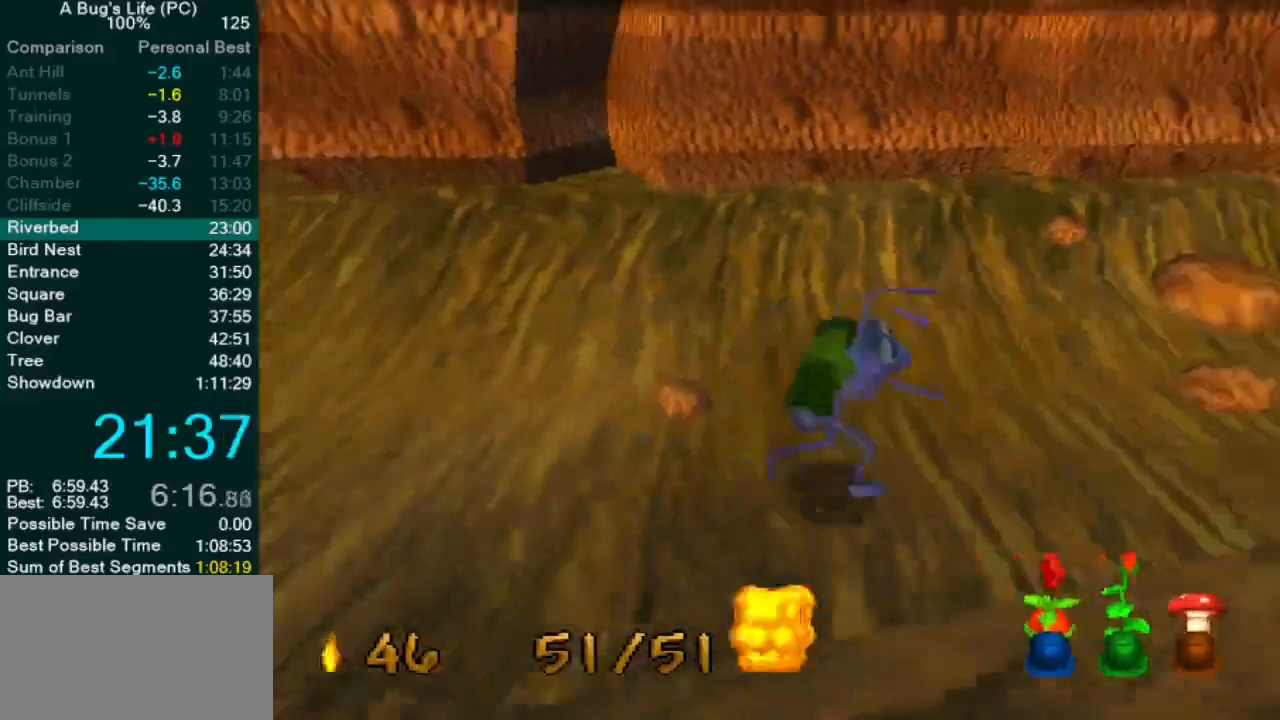
{"buttons": ["SQUARE"], "left_stick": "up-right", "events": [[33, "SQUARE", "down"], [133, "SQUARE", "up"], [150, "left_stick", "up-right"], [250, "SQUARE", "down"], [317, "SQUARE", "up"], [433, "SQUARE", "down"]]}
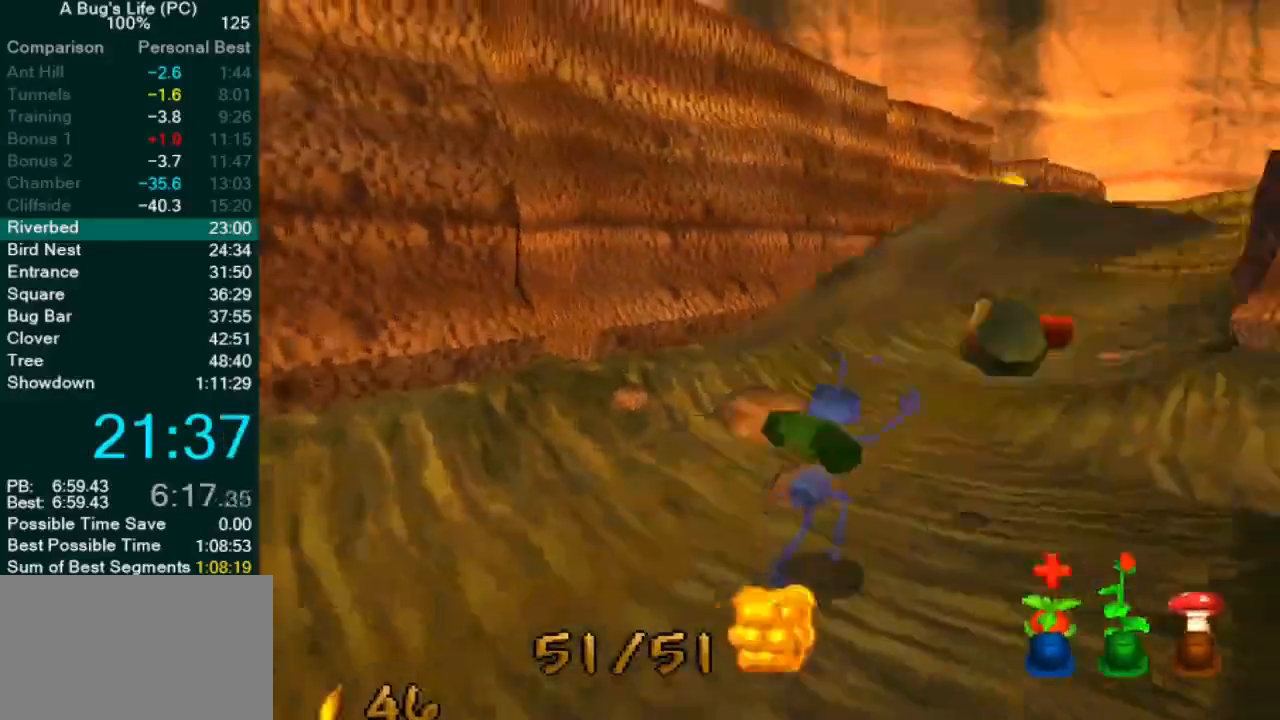
{"buttons": [], "left_stick": "up-right", "events": [[50, "SQUARE", "up"]]}
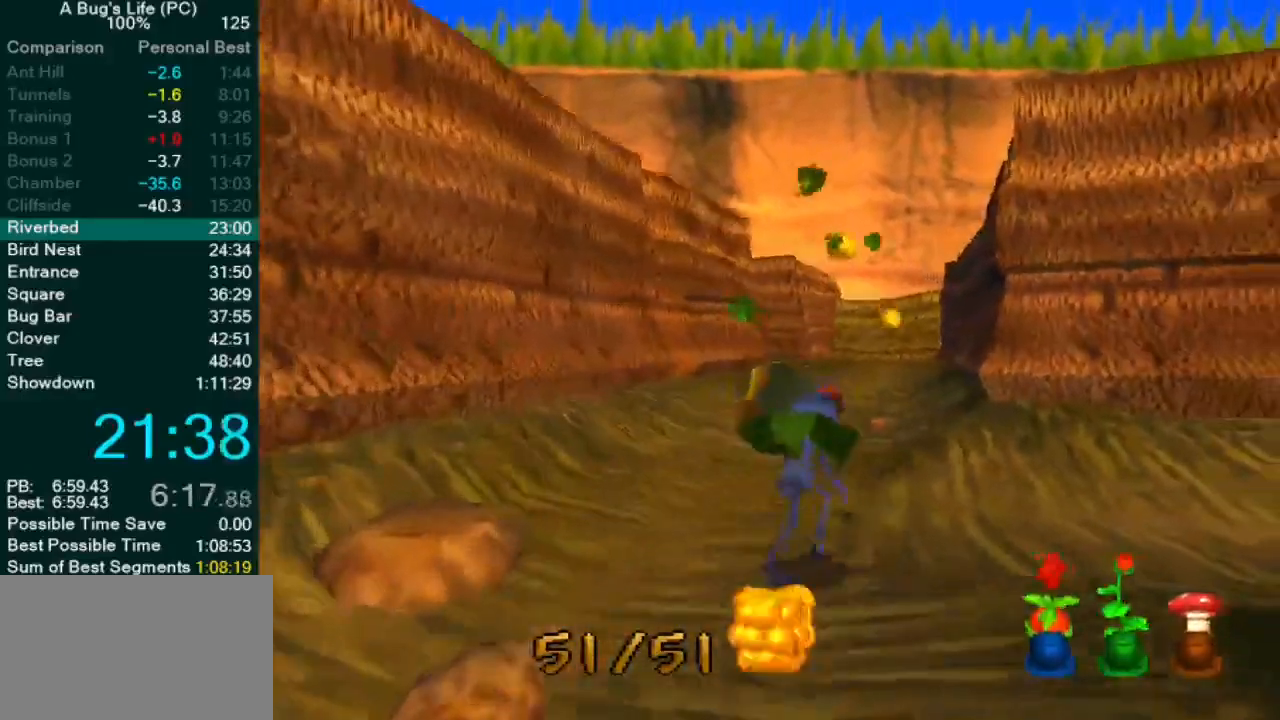
{"buttons": ["CROSS"], "left_stick": "center", "events": [[183, "CROSS", "down"], [233, "left_stick", "center"]]}
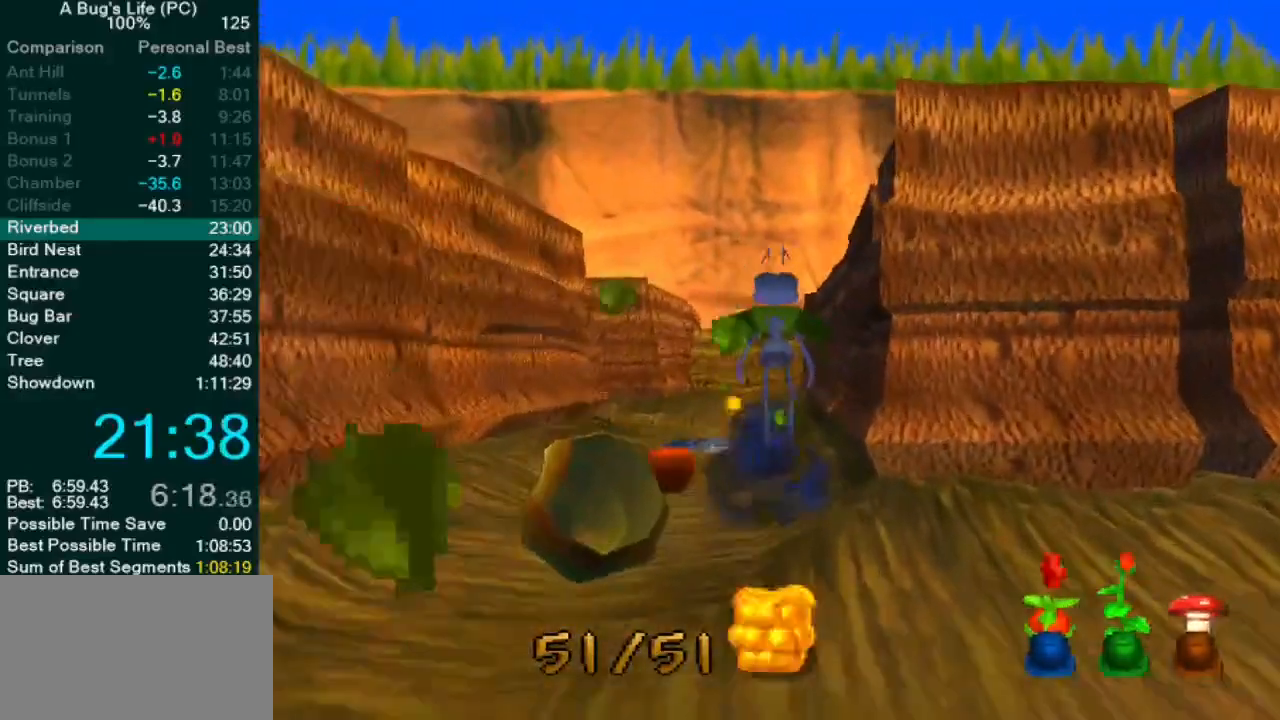
{"buttons": ["CROSS"], "left_stick": "center", "events": []}
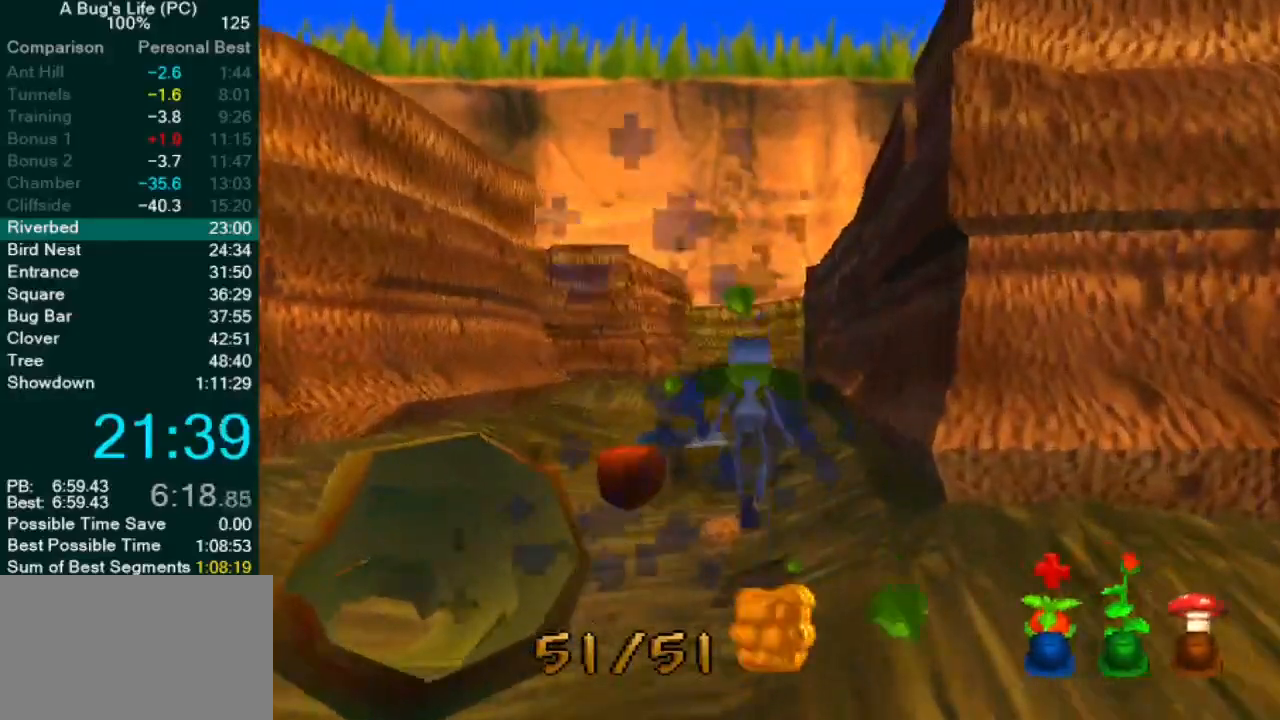
{"buttons": [], "left_stick": "center", "events": [[167, "CROSS", "up"]]}
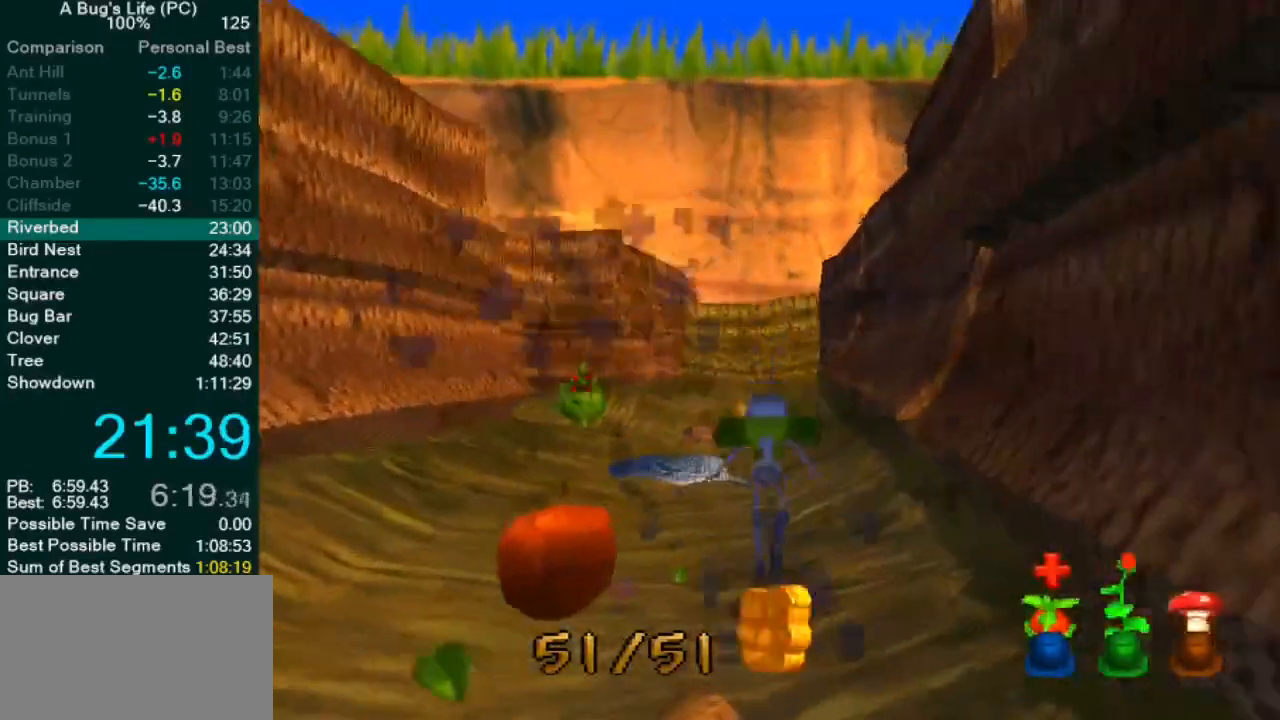
{"buttons": [], "left_stick": "center", "events": [[17, "SQUARE", "down"], [117, "SQUARE", "up"], [217, "SQUARE", "down"], [283, "SQUARE", "up"], [383, "SQUARE", "down"], [467, "SQUARE", "up"]]}
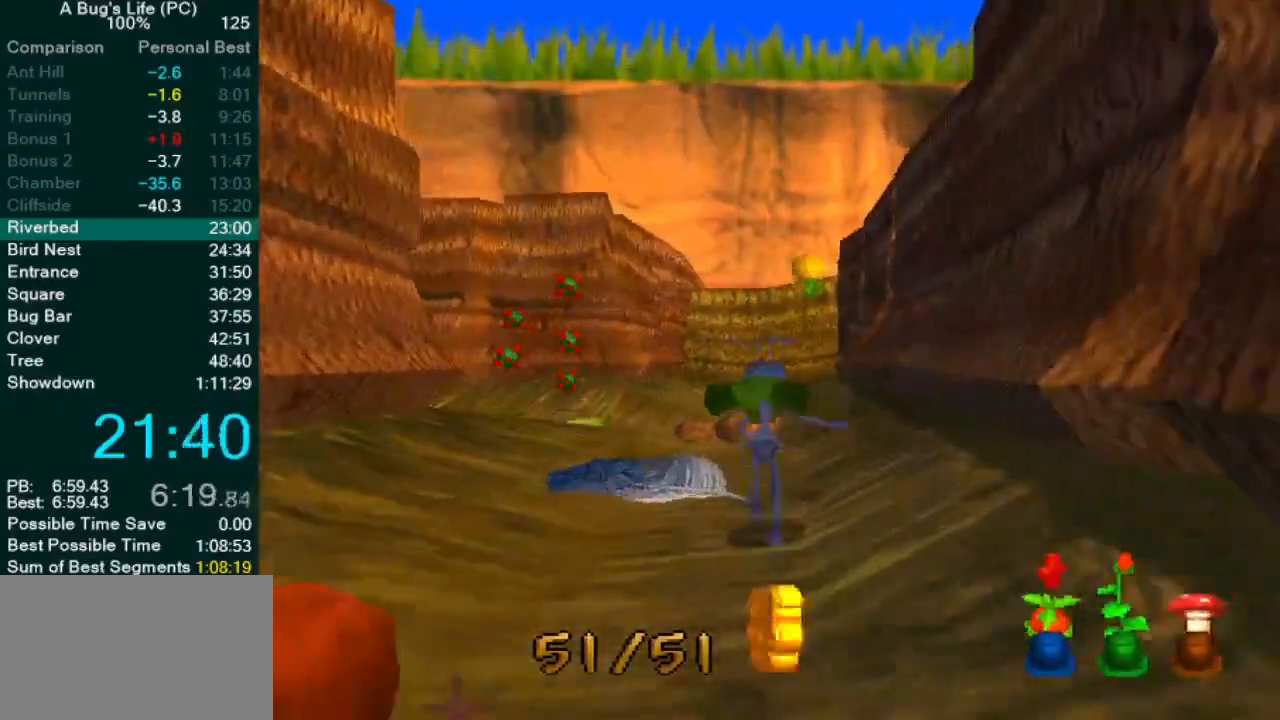
{"buttons": [], "left_stick": "center", "events": [[50, "SQUARE", "down"], [133, "CROSS", "down"], [150, "SQUARE", "up"], [300, "CROSS", "up"]]}
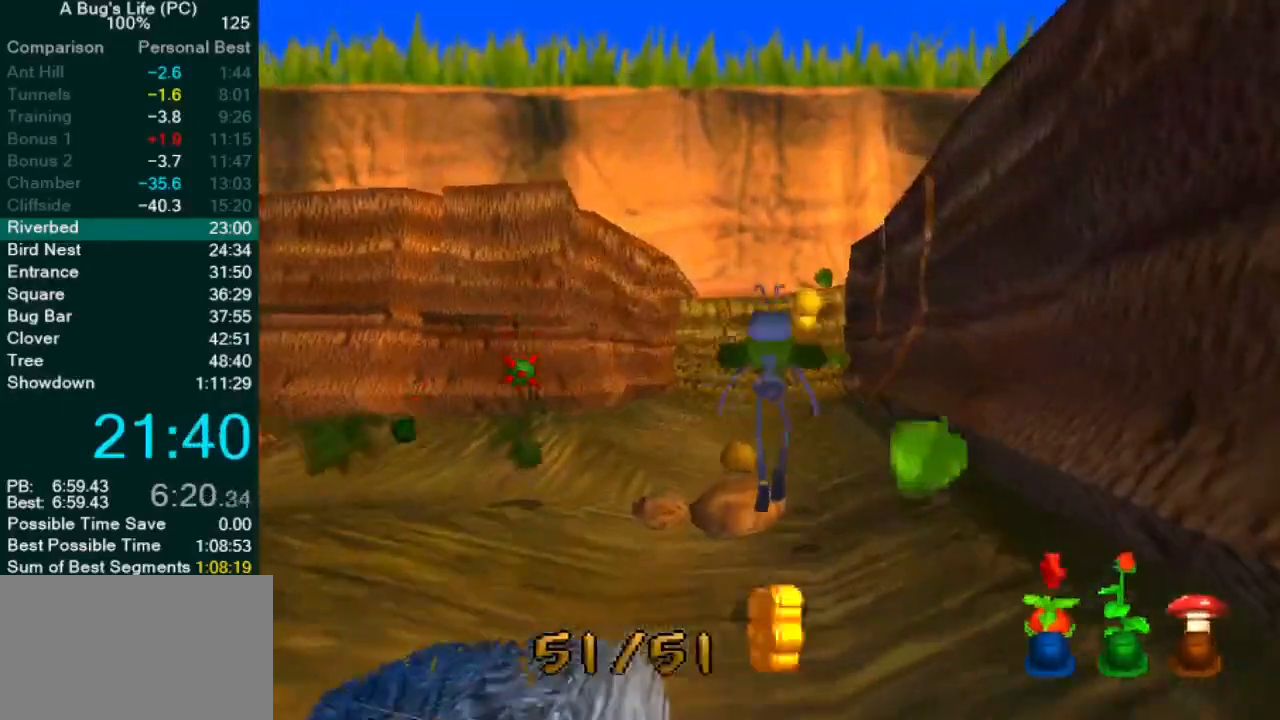
{"buttons": [], "left_stick": "center", "events": [[133, "CROSS", "down"], [333, "CROSS", "up"], [333, "left_stick", "up-right"], [450, "left_stick", "center"]]}
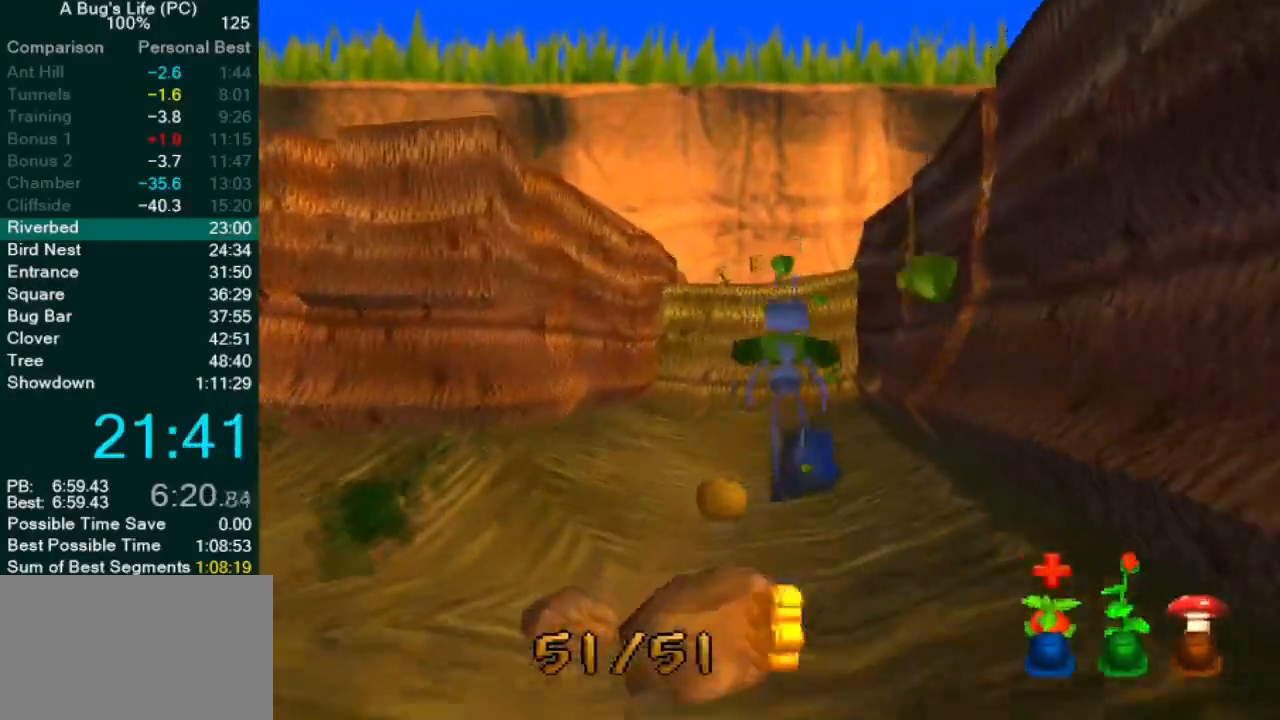
{"buttons": ["CROSS"], "left_stick": "up-left", "events": [[33, "SQUARE", "down"], [117, "SQUARE", "up"], [250, "CROSS", "down"], [367, "left_stick", "up-left"]]}
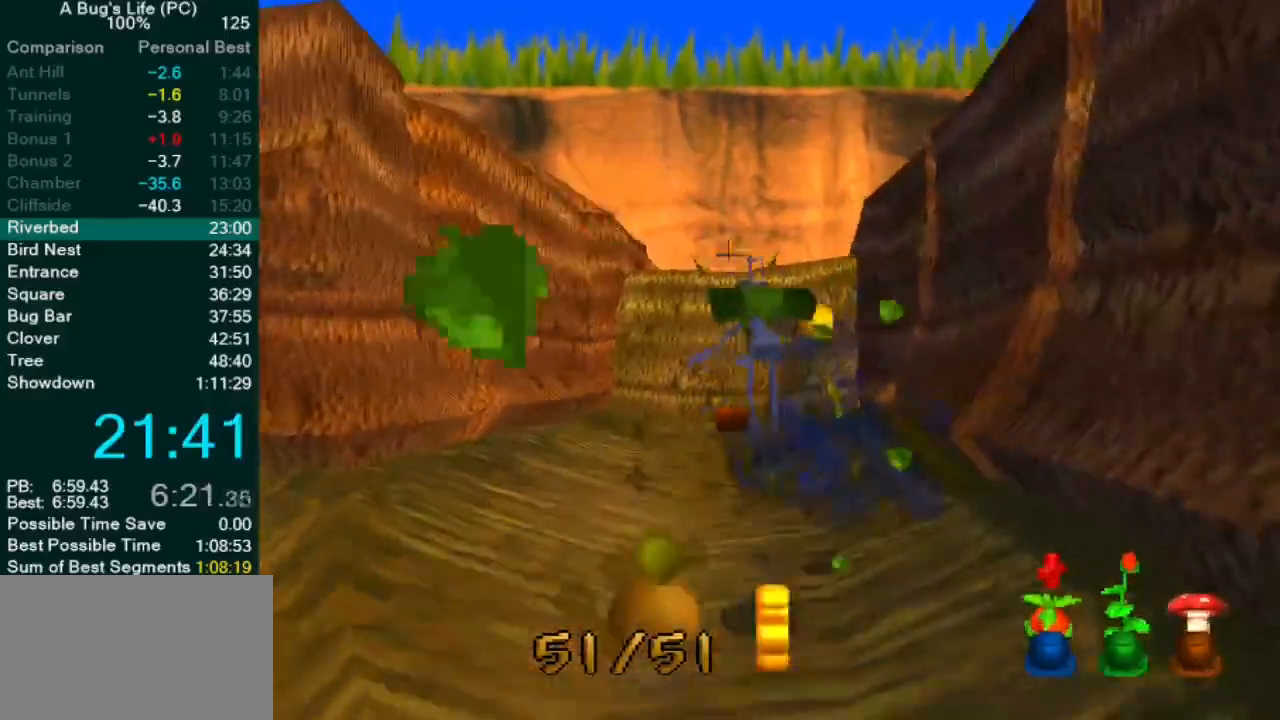
{"buttons": [], "left_stick": "center", "events": [[117, "CROSS", "up"], [117, "left_stick", "center"]]}
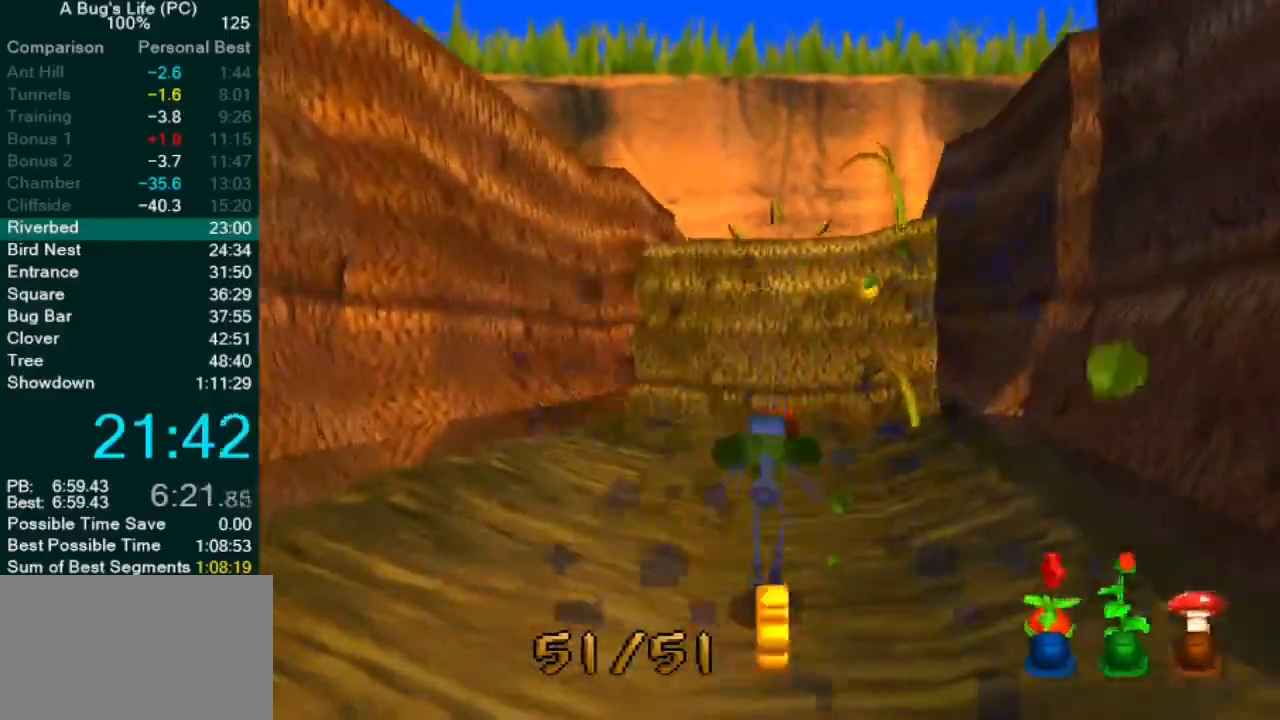
{"buttons": ["CROSS"], "left_stick": "center", "events": [[433, "CROSS", "down"]]}
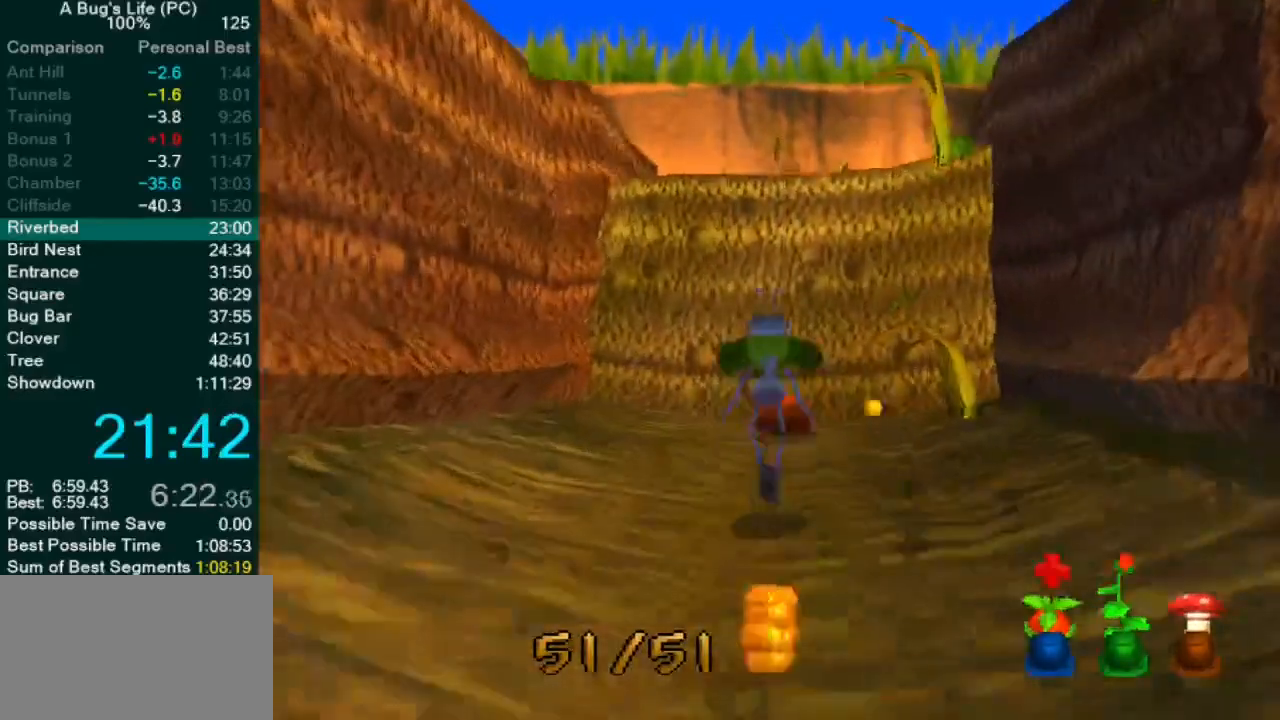
{"buttons": [], "left_stick": "up-right", "events": [[383, "CROSS", "up"], [500, "left_stick", "up-right"]]}
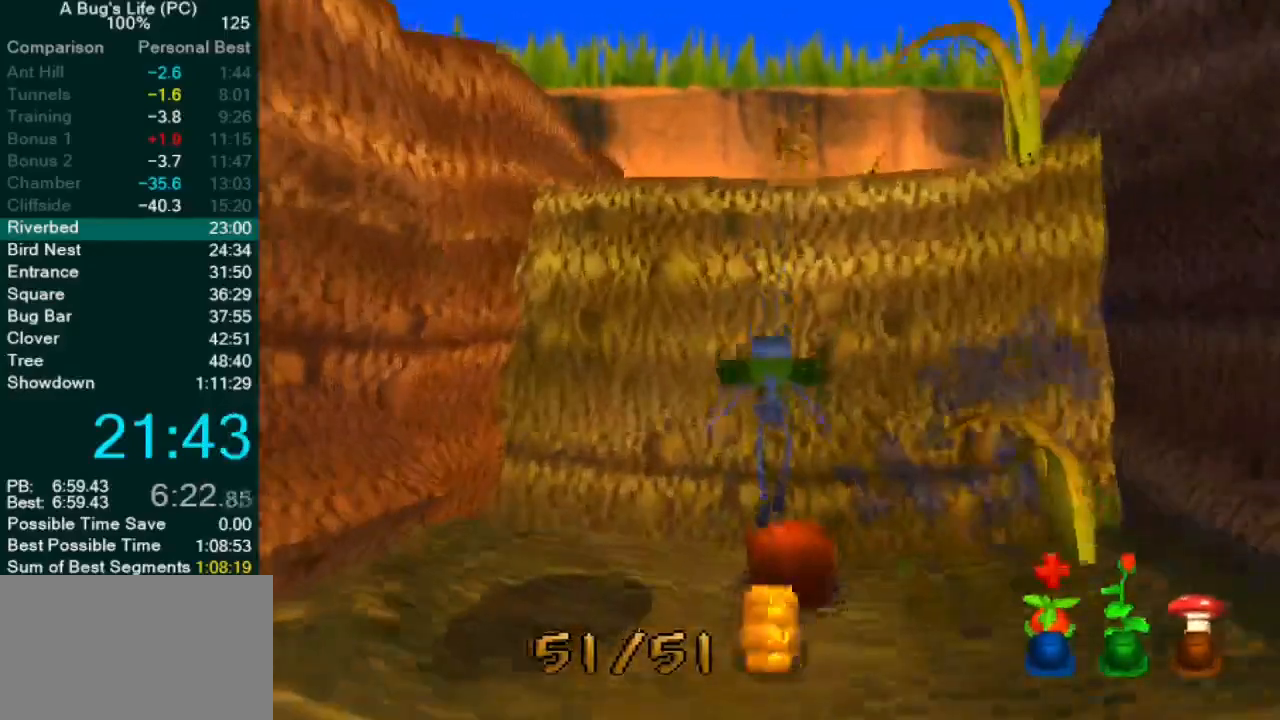
{"buttons": [], "left_stick": "down", "events": [[83, "TRIANGLE", "down"], [167, "TRIANGLE", "up"], [283, "left_stick", "down-right"], [367, "left_stick", "down"]]}
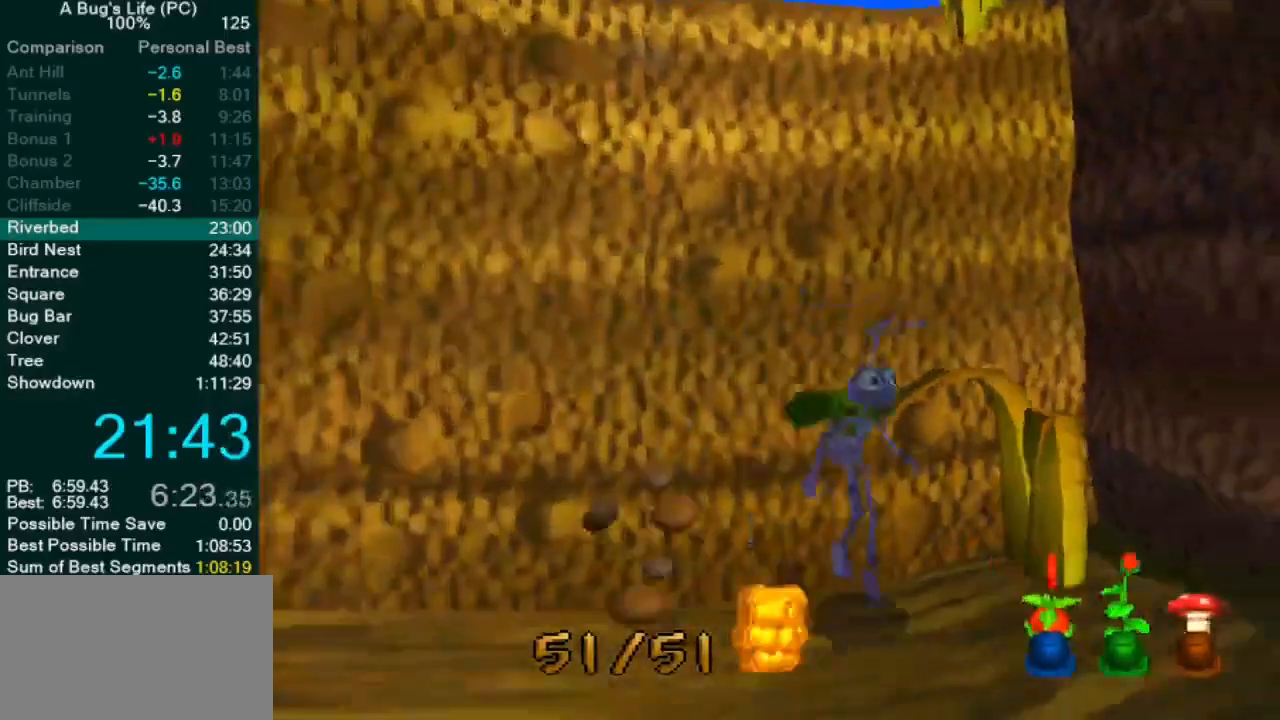
{"buttons": [], "left_stick": "center", "events": [[133, "left_stick", "down-left"], [333, "left_stick", "center"]]}
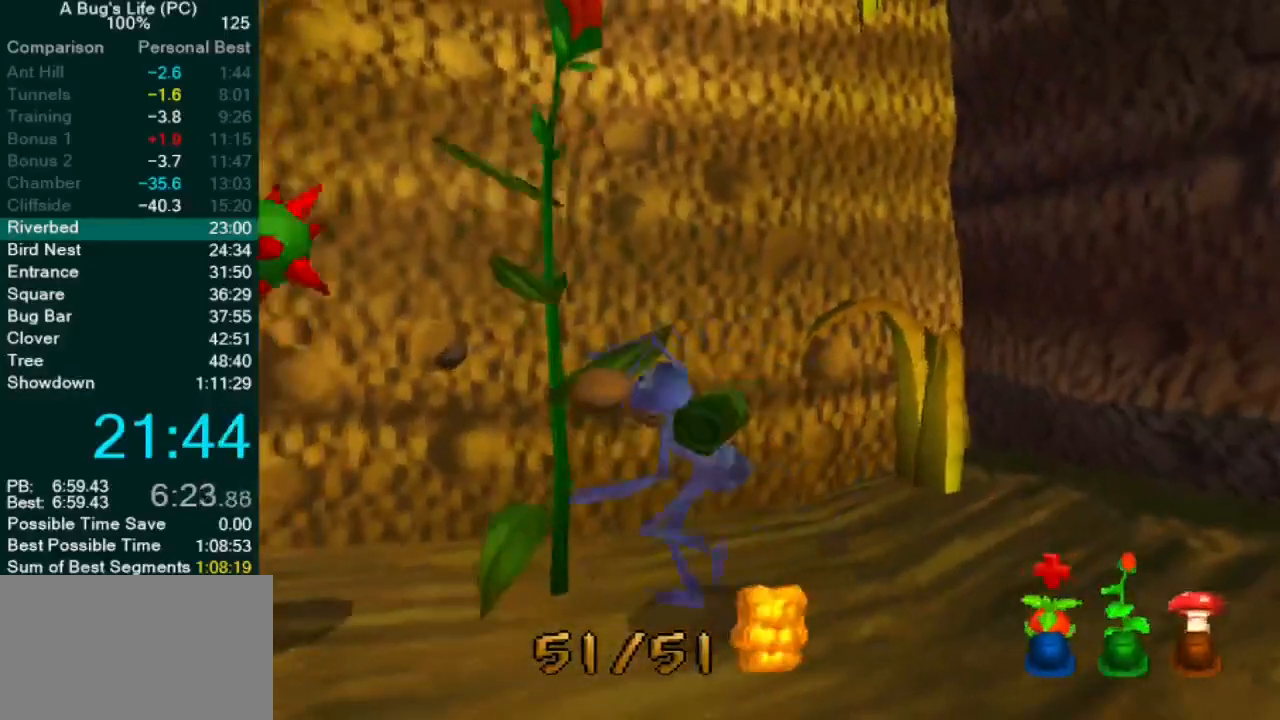
{"buttons": [], "left_stick": "center", "events": [[83, "CROSS", "down"], [117, "left_stick", "left"], [167, "left_stick", "down-left"], [317, "CROSS", "up"], [383, "left_stick", "center"]]}
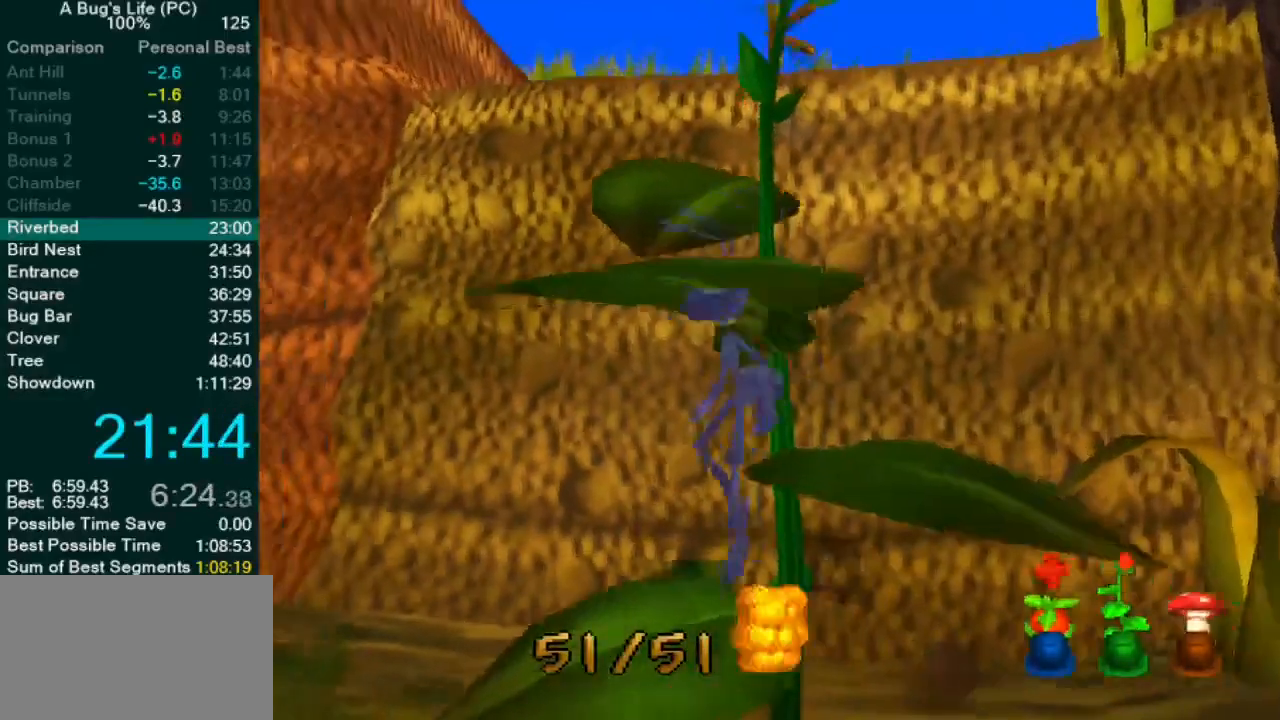
{"buttons": ["CROSS"], "left_stick": "center", "events": [[200, "CROSS", "down"], [217, "left_stick", "right"], [500, "left_stick", "center"]]}
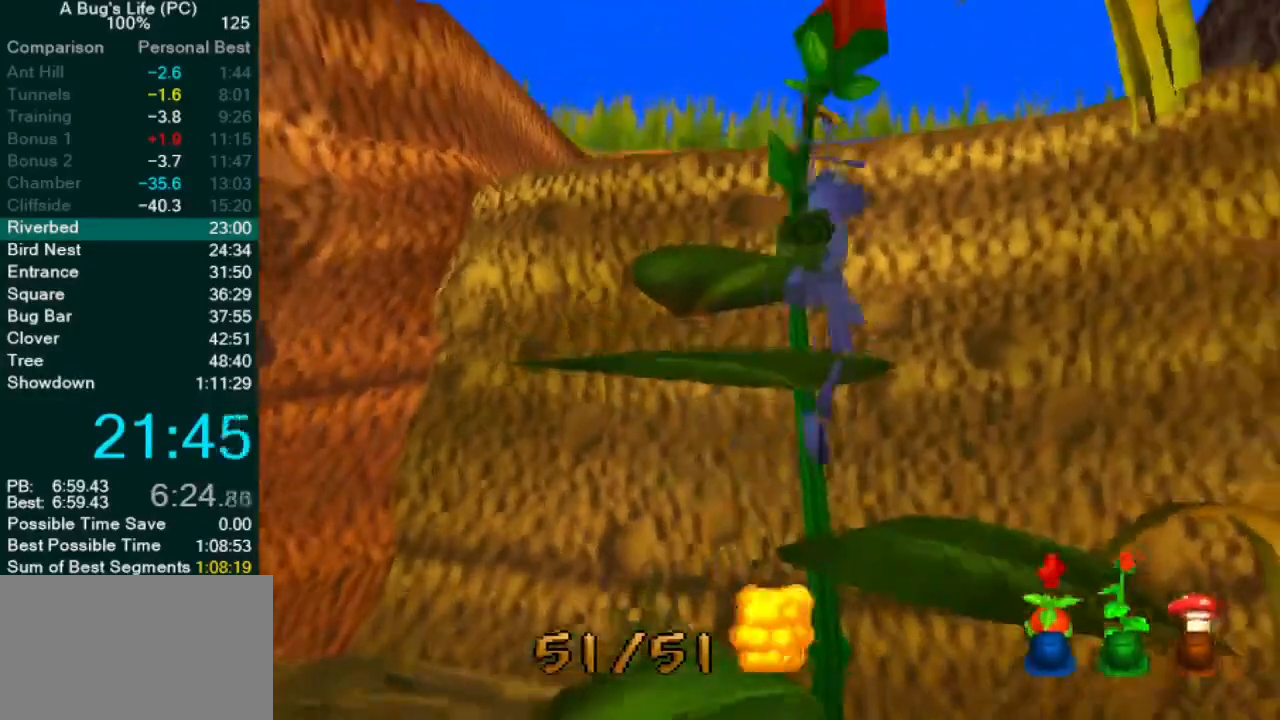
{"buttons": [], "left_stick": "down-left", "events": [[33, "CROSS", "up"], [217, "left_stick", "left"], [250, "CROSS", "down"], [333, "left_stick", "down-left"], [417, "CROSS", "up"]]}
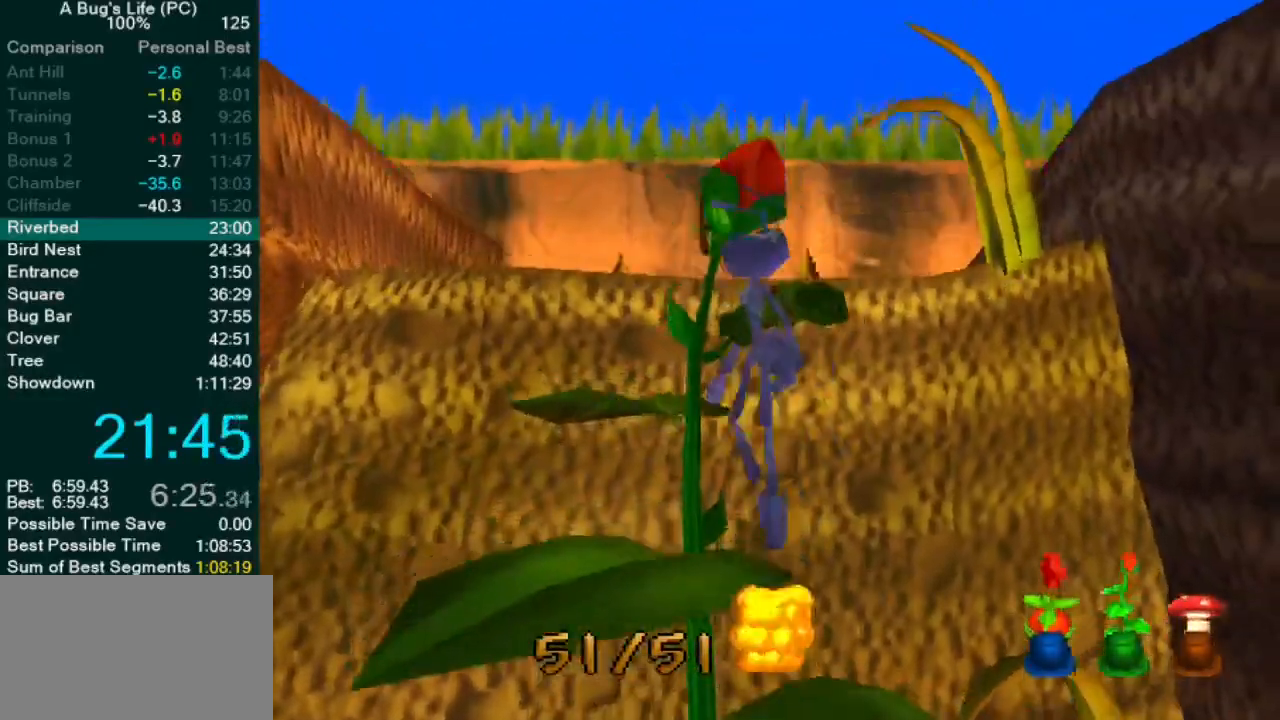
{"buttons": ["CROSS"], "left_stick": "up-left", "events": [[150, "left_stick", "left"], [200, "CROSS", "down"], [467, "left_stick", "up-left"]]}
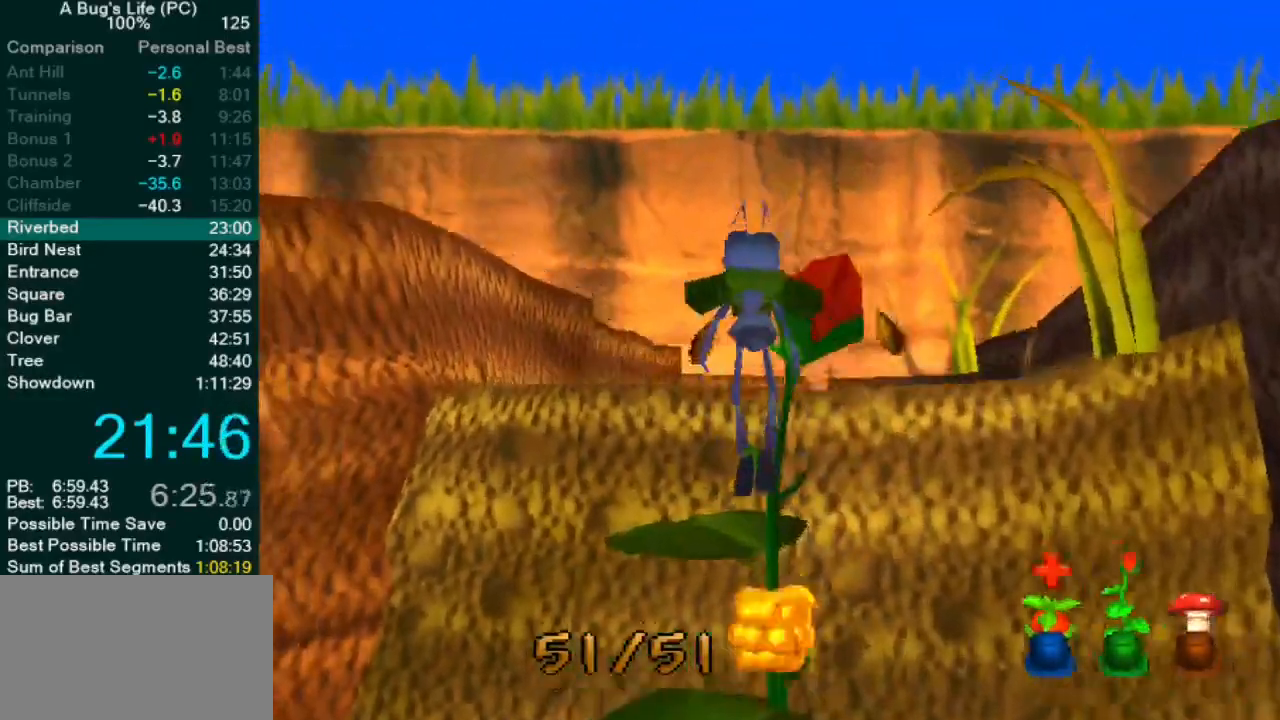
{"buttons": ["CROSS"], "left_stick": "up-left", "events": [[33, "CROSS", "up"], [100, "left_stick", "up-right"], [183, "left_stick", "center"], [267, "left_stick", "up-left"], [317, "CROSS", "down"]]}
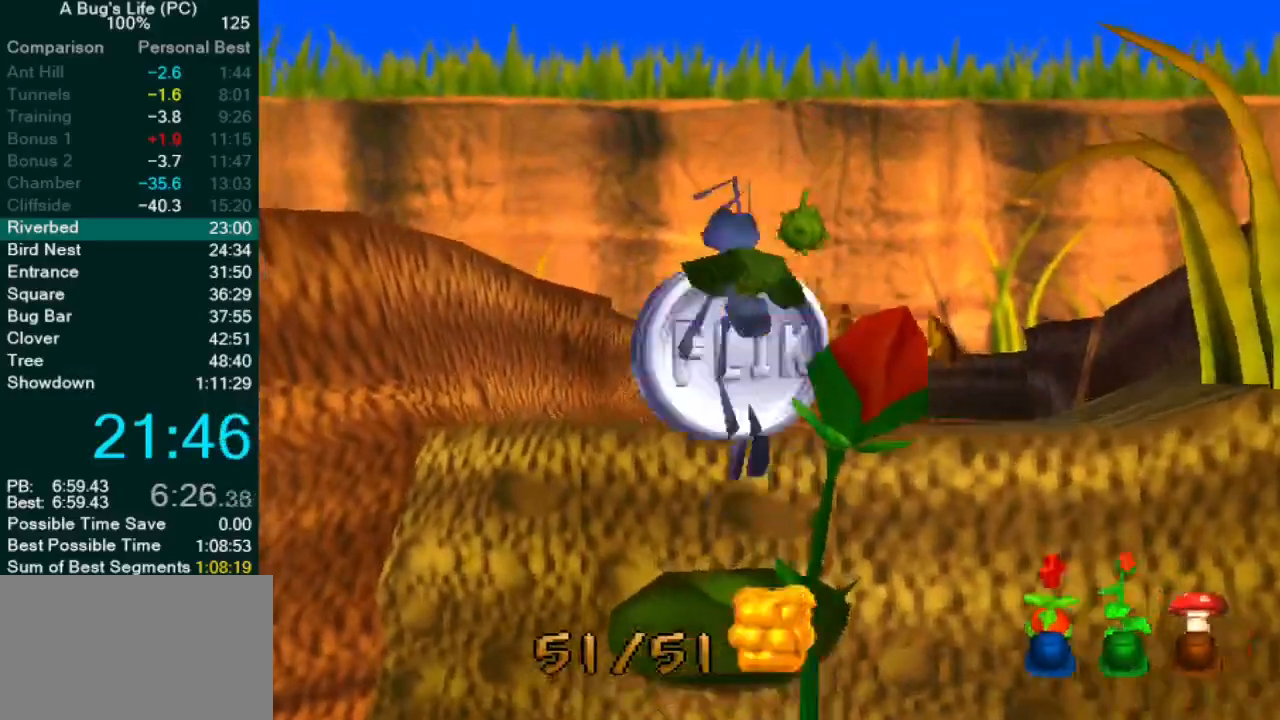
{"buttons": [], "left_stick": "right", "events": [[67, "left_stick", "center"], [100, "SQUARE", "down"], [283, "CROSS", "up"], [317, "SQUARE", "up"], [317, "left_stick", "up-right"], [383, "SQUARE", "down"], [400, "left_stick", "right"], [483, "SQUARE", "up"]]}
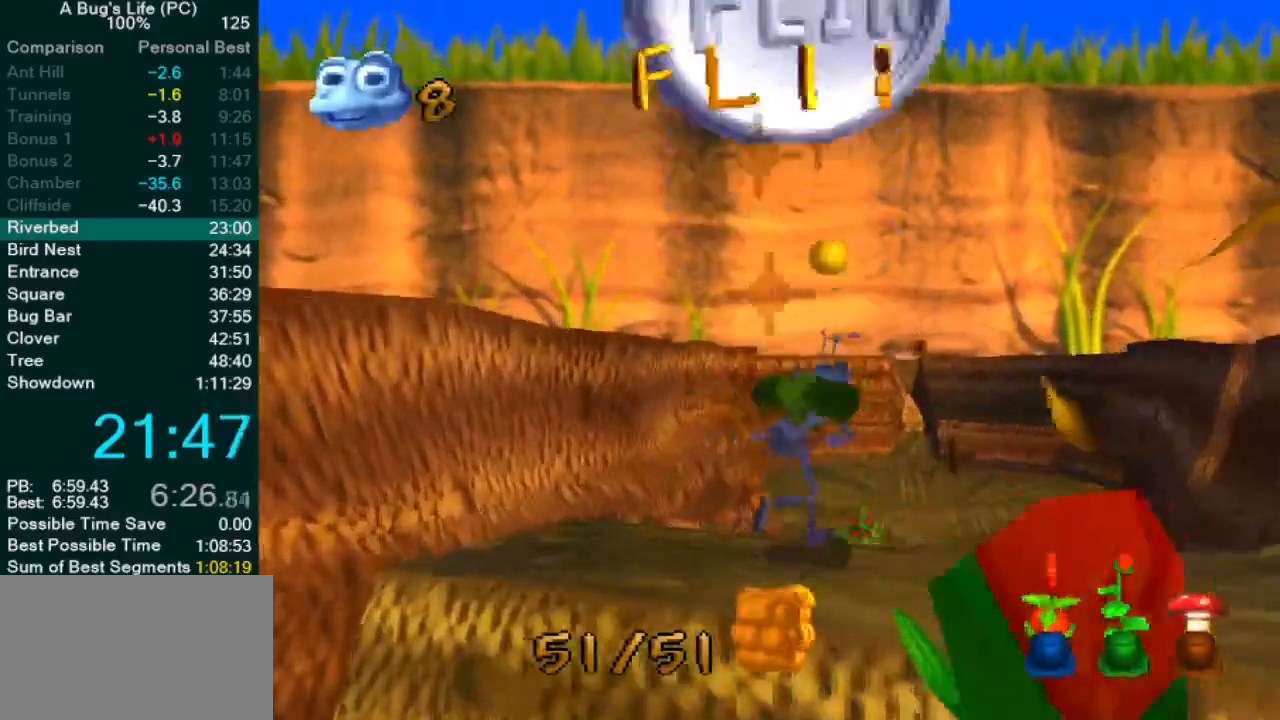
{"buttons": ["CROSS", "SQUARE"], "left_stick": "up-left", "events": [[50, "SQUARE", "down"], [150, "SQUARE", "up"], [150, "left_stick", "up-right"], [233, "SQUARE", "down"], [317, "left_stick", "up-left"], [333, "CROSS", "down"], [333, "SQUARE", "up"], [450, "SQUARE", "down"]]}
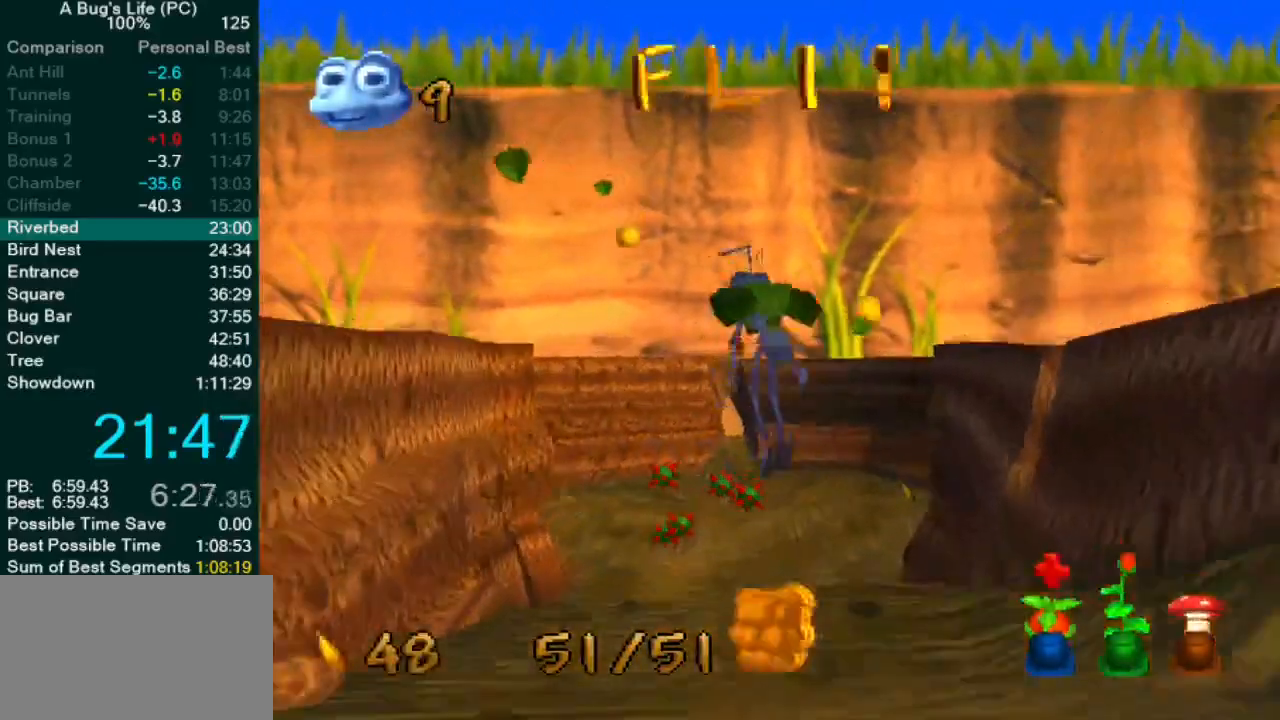
{"buttons": ["CROSS", "SQUARE"], "left_stick": "center", "events": [[50, "SQUARE", "up"], [133, "SQUARE", "down"], [183, "SQUARE", "up"], [217, "left_stick", "center"], [283, "SQUARE", "down"], [350, "left_stick", "up-left"], [483, "left_stick", "center"]]}
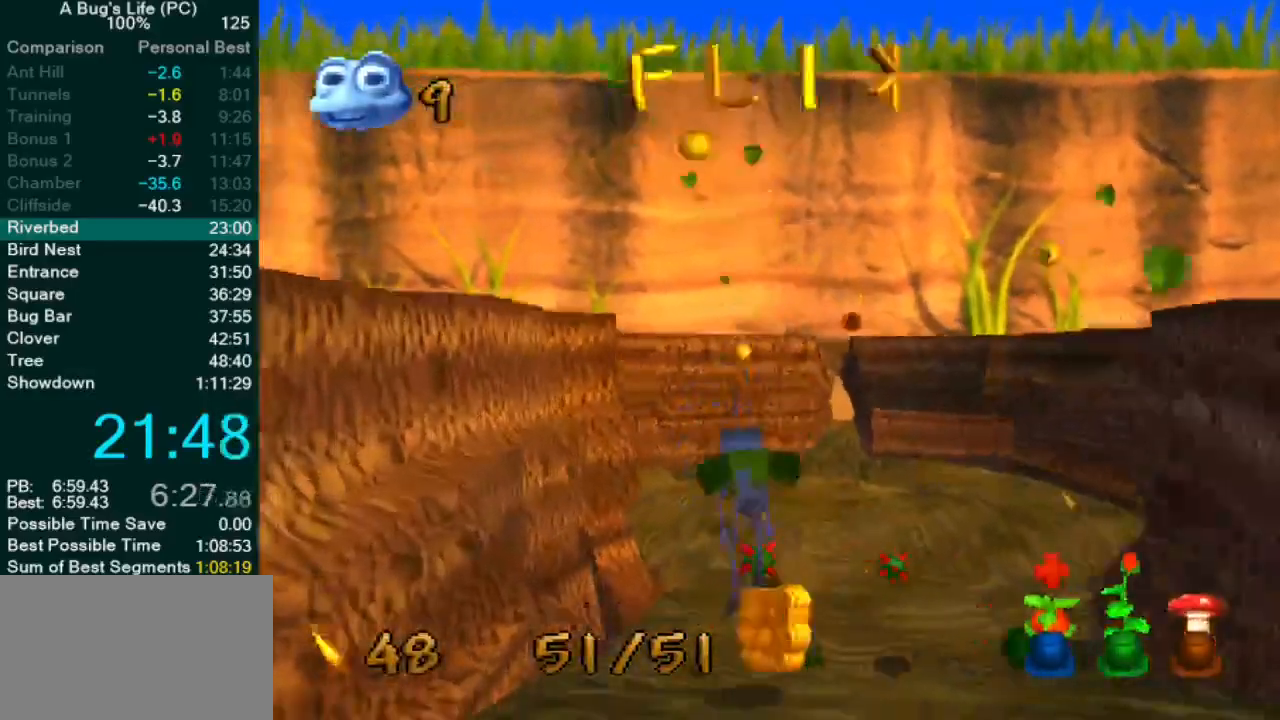
{"buttons": [], "left_stick": "up-left", "events": [[50, "SQUARE", "up"], [300, "SQUARE", "down"], [317, "left_stick", "up-left"], [450, "CROSS", "up"], [483, "SQUARE", "up"]]}
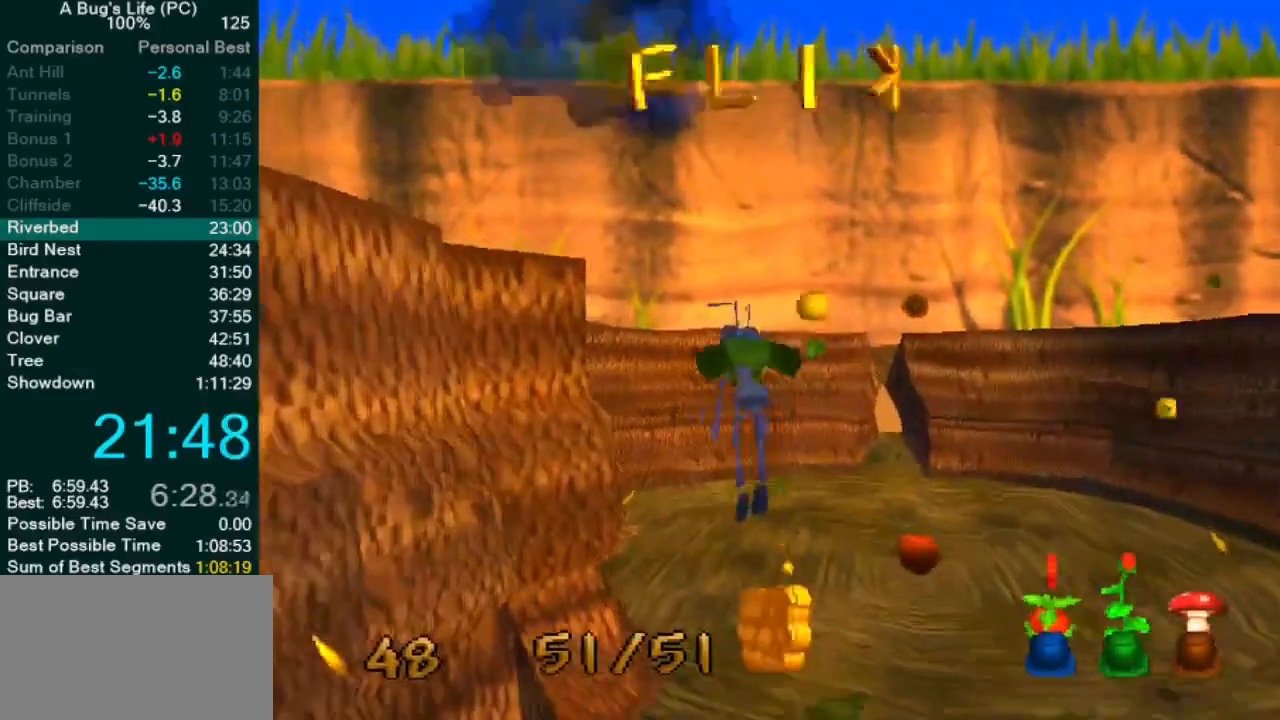
{"buttons": ["CROSS"], "left_stick": "up-left", "events": [[17, "left_stick", "center"], [117, "left_stick", "up-left"], [267, "left_stick", "left"], [333, "CROSS", "down"], [367, "left_stick", "up-left"]]}
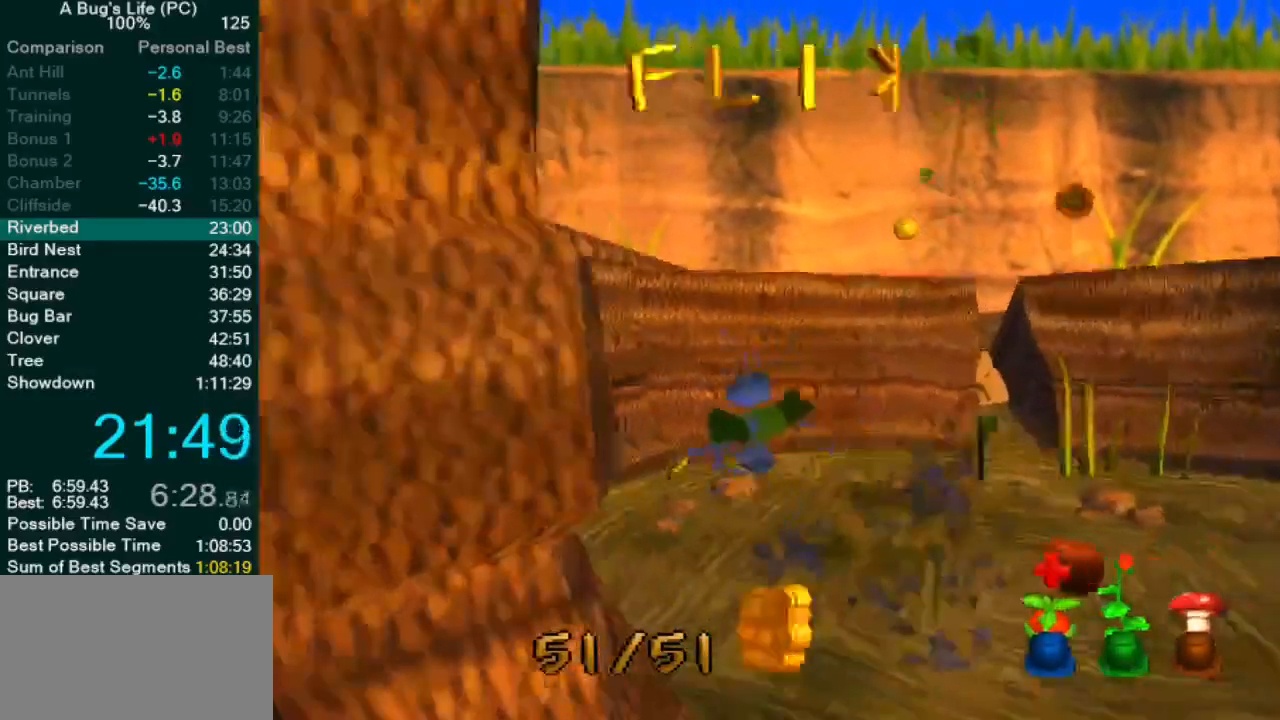
{"buttons": ["CROSS"], "left_stick": "center", "events": [[450, "left_stick", "center"]]}
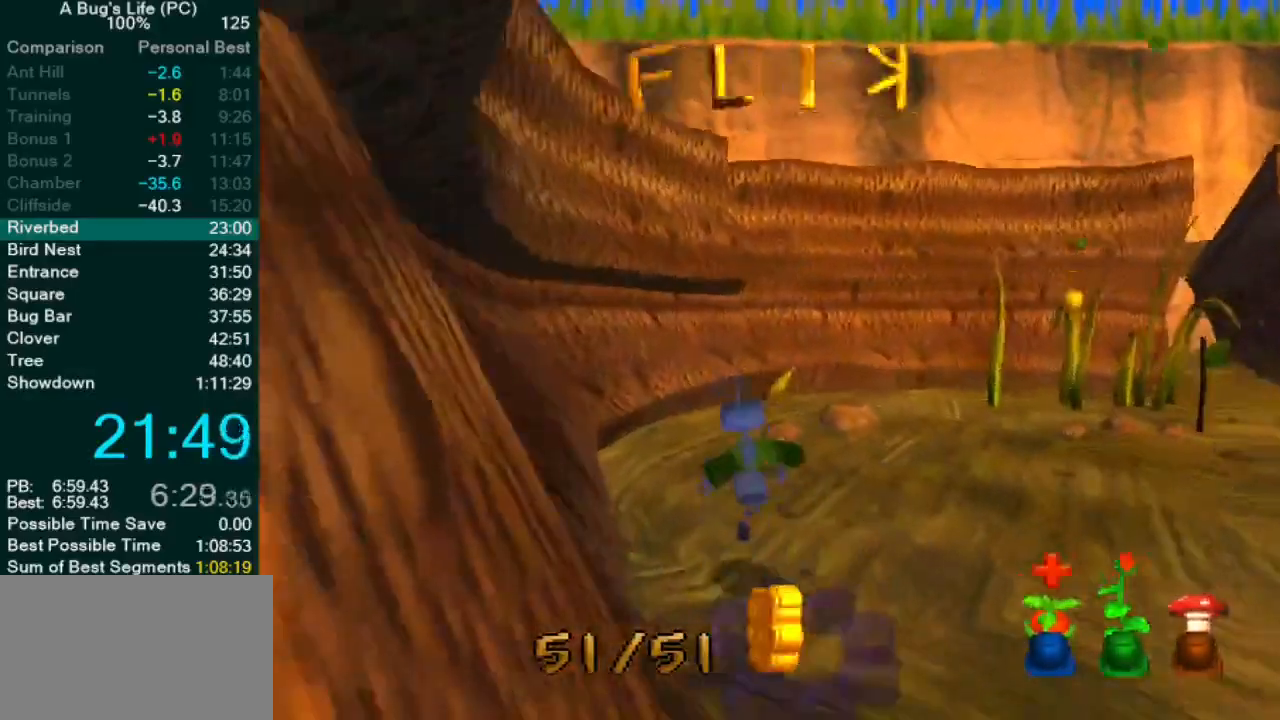
{"buttons": ["CROSS"], "left_stick": "center", "events": [[67, "left_stick", "up-left"], [150, "left_stick", "center"]]}
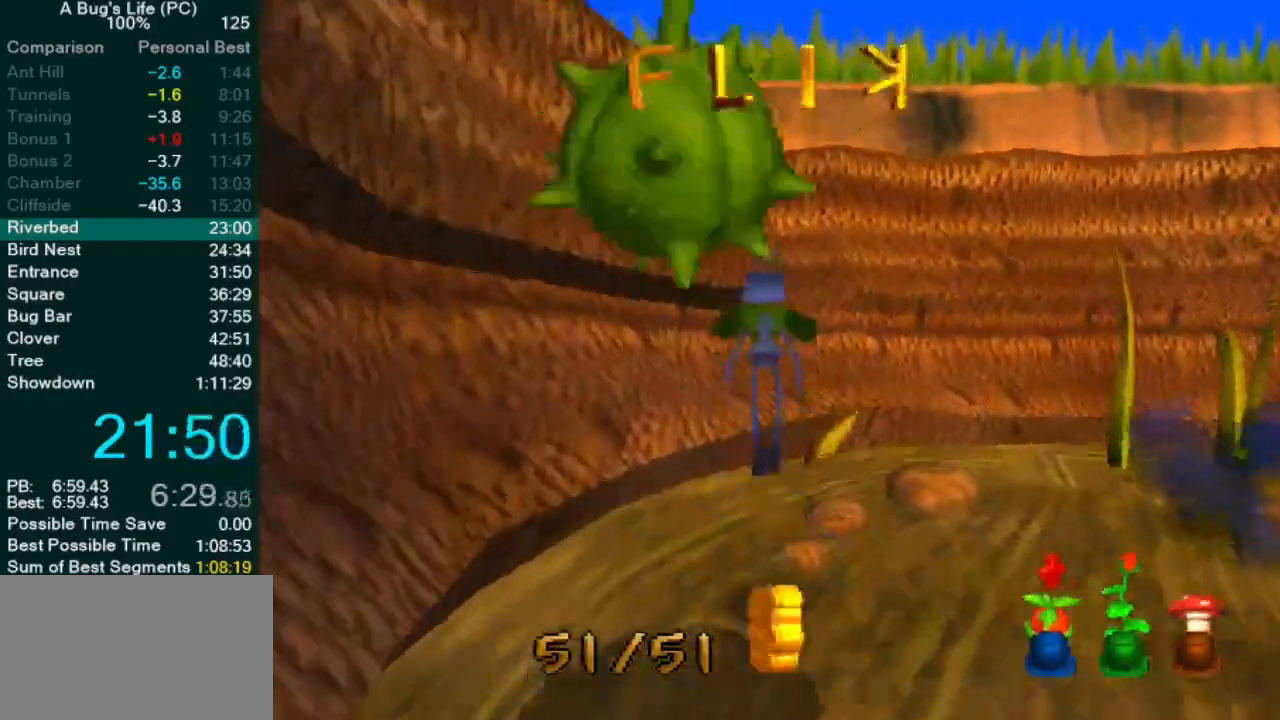
{"buttons": [], "left_stick": "right"}
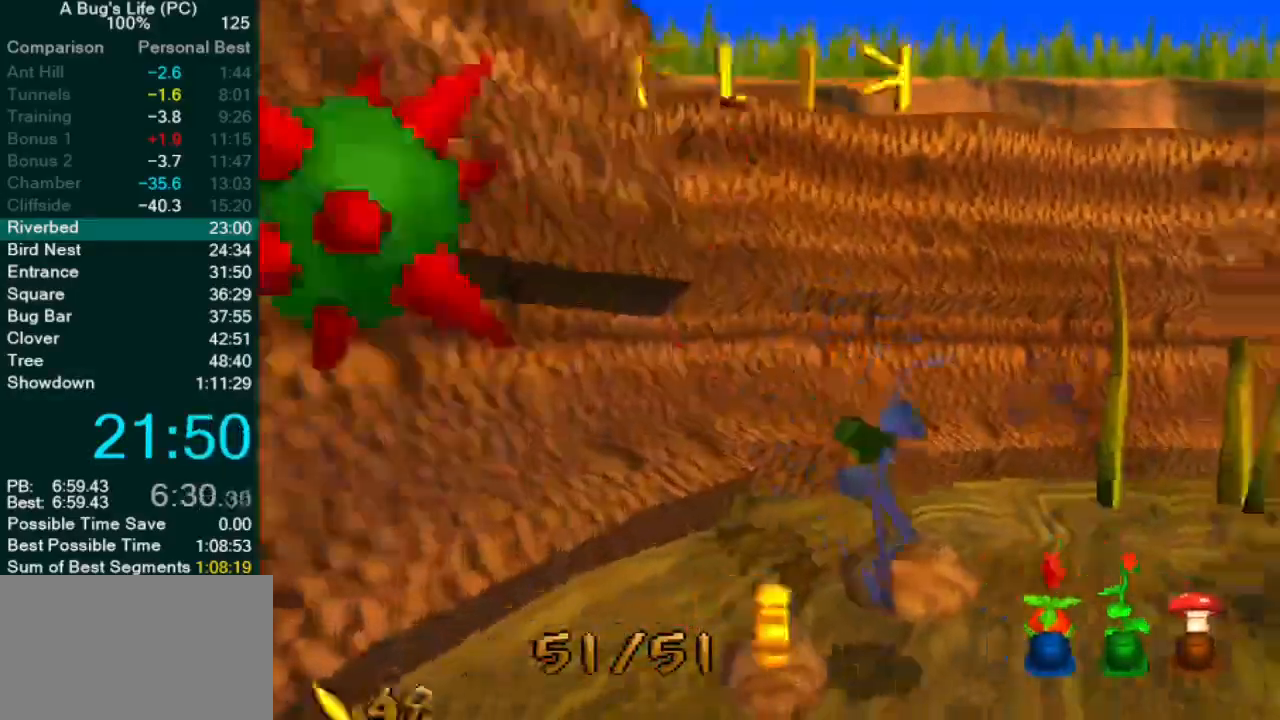
{"buttons": [], "left_stick": "right", "events": [[50, "CROSS", "down"], [150, "CROSS", "up"]]}
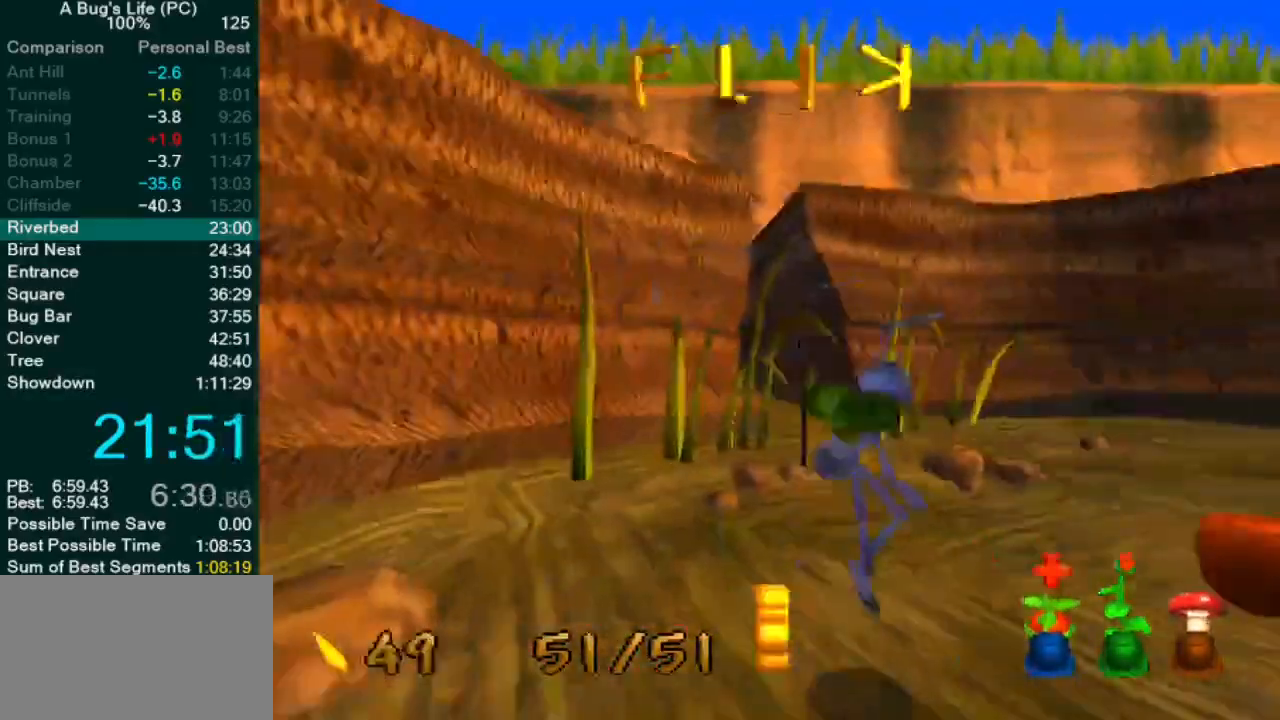
{"buttons": [], "left_stick": "right", "events": [[133, "CROSS", "down"], [400, "CROSS", "up"]]}
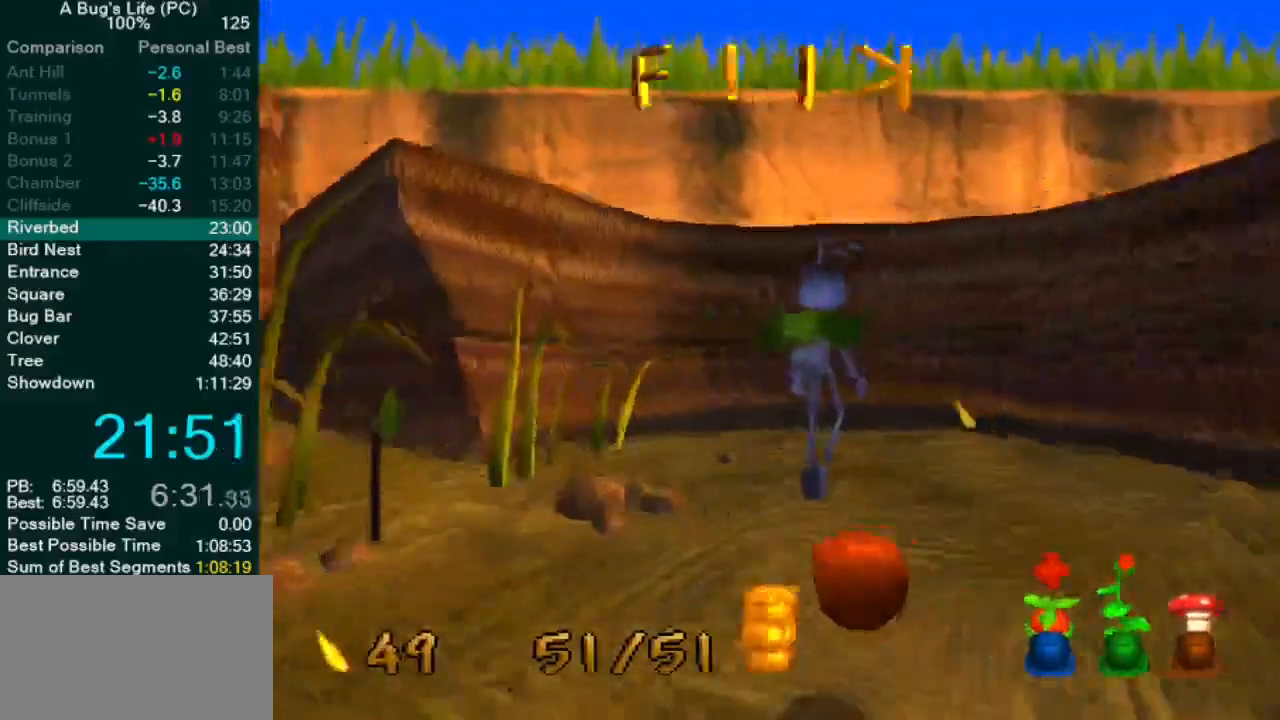
{"buttons": [], "left_stick": "right", "events": [[83, "TRIANGLE", "down"], [117, "TRIANGLE", "up"], [183, "TRIANGLE", "down"], [250, "TRIANGLE", "up"], [317, "TRIANGLE", "down"], [350, "left_stick", "up-right"], [383, "TRIANGLE", "up"], [467, "left_stick", "right"]]}